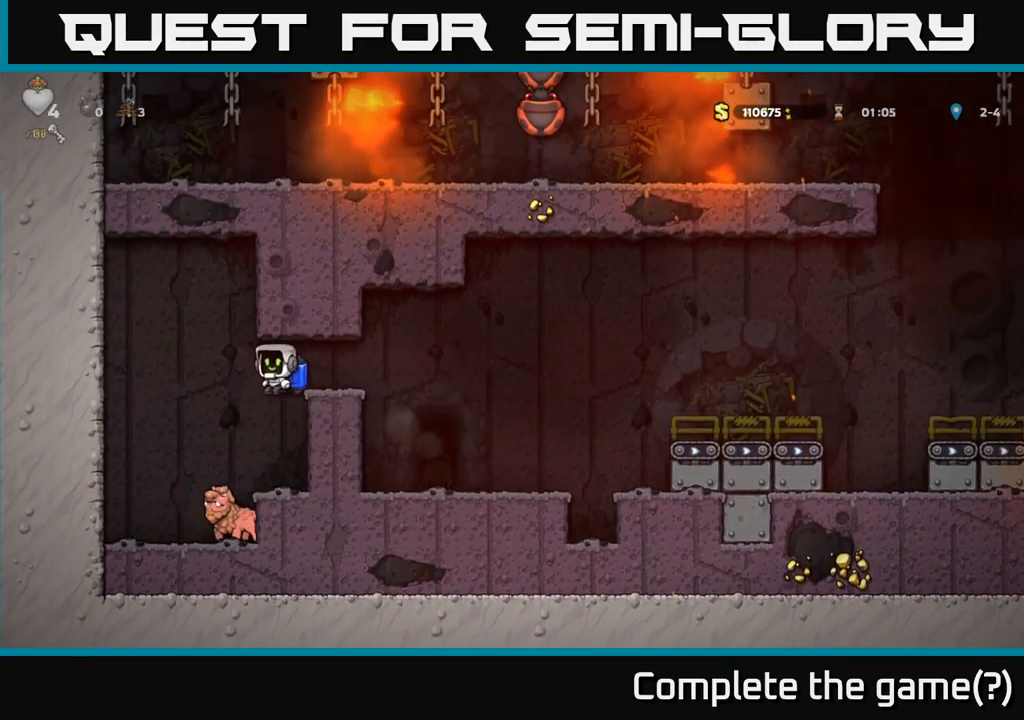
Gameplay with a controller (Xbox layout); each line is a JSON object with the inputs held at the frame after it (dt_ms = milliseconds from this image to that frame). "events" lists button and stick changes between this image and that frame as [ms after this image, input, new state], when the widget could be followed in between. Not read: right_stick.
{"dt_ms": 500, "buttons": [], "left_stick": "center", "events": [[150, "A", "up"], [200, "left_stick", "center"]]}
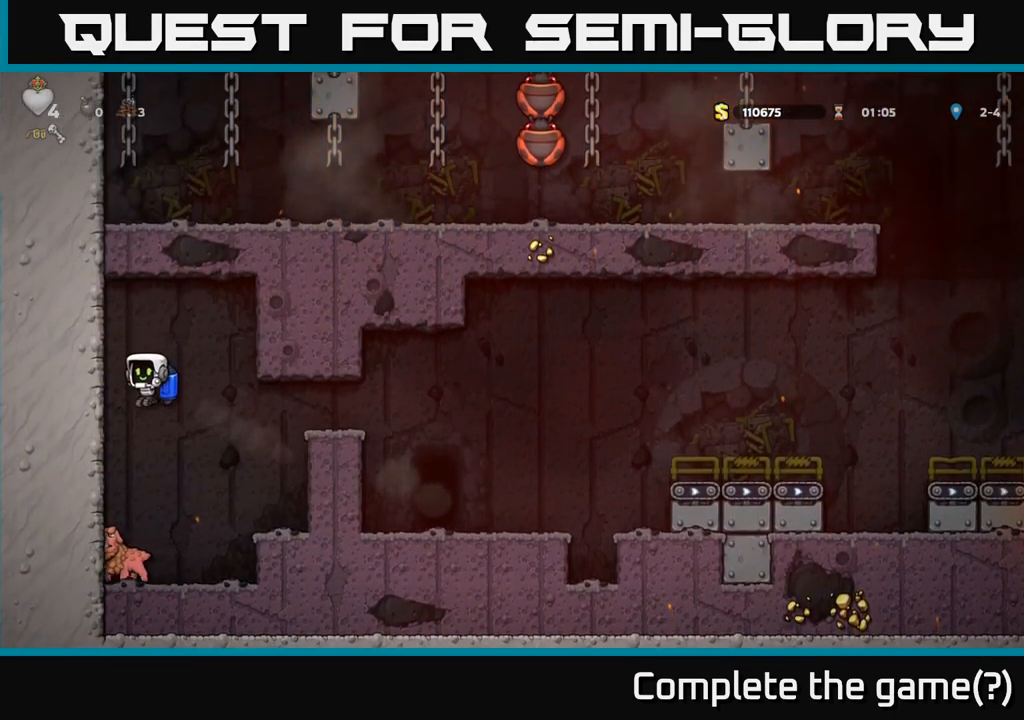
{"dt_ms": 500, "buttons": [], "left_stick": "left", "events": [[117, "A", "down"], [267, "A", "up"], [417, "left_stick", "left"]]}
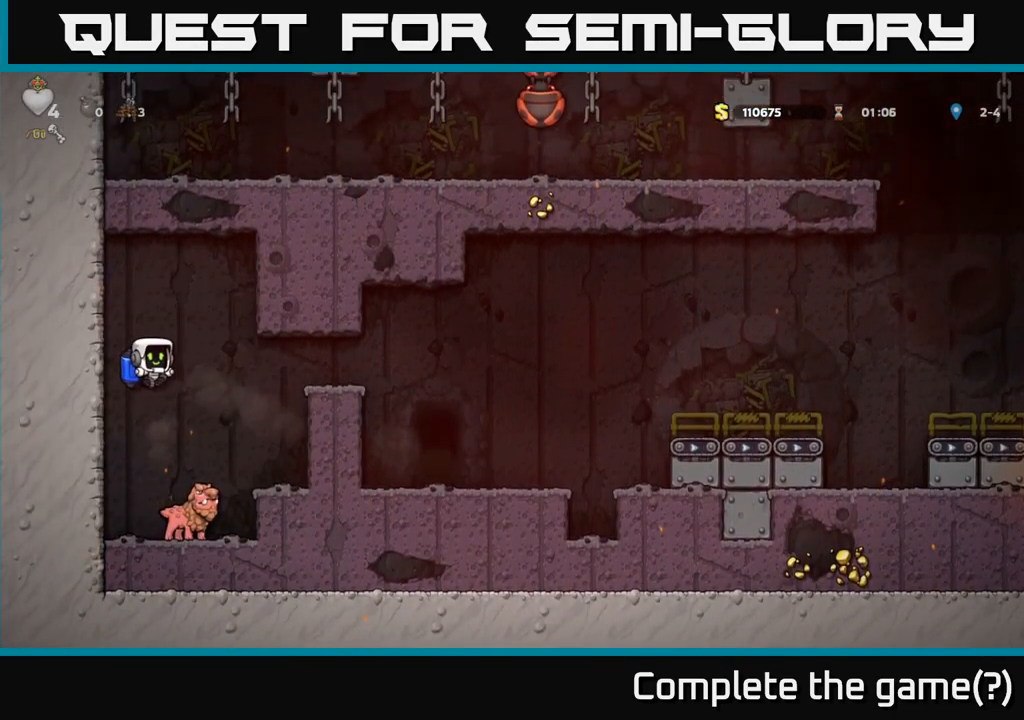
{"dt_ms": 500, "buttons": [], "left_stick": "center", "events": [[50, "left_stick", "center"]]}
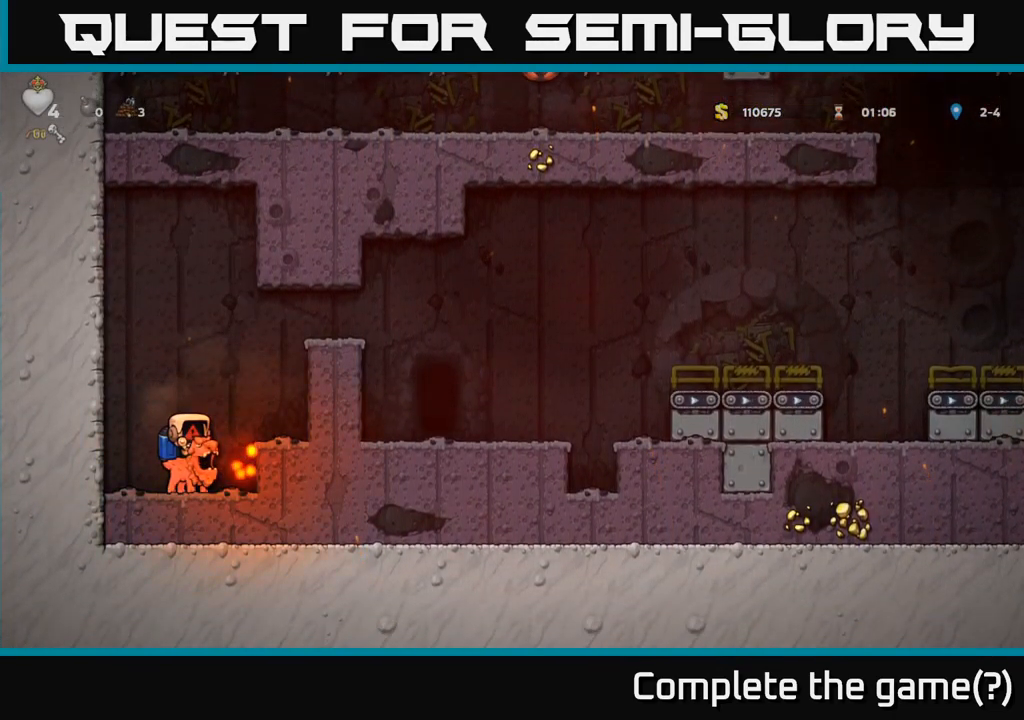
{"dt_ms": 484, "buttons": [], "left_stick": "center", "events": []}
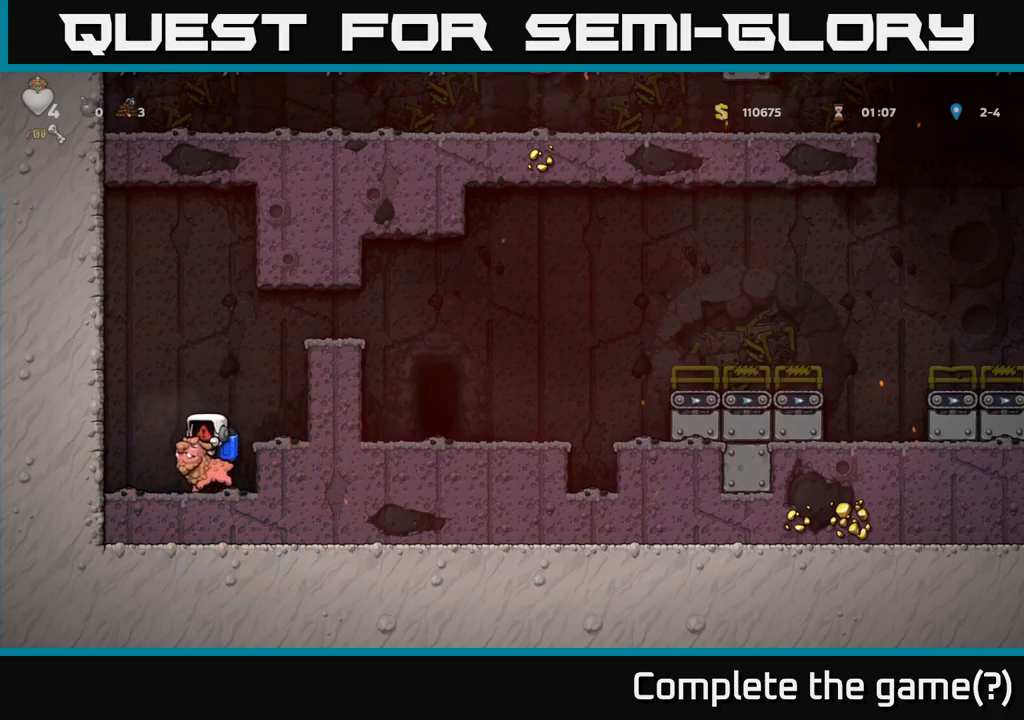
{"dt_ms": 500, "buttons": [], "left_stick": "center", "events": []}
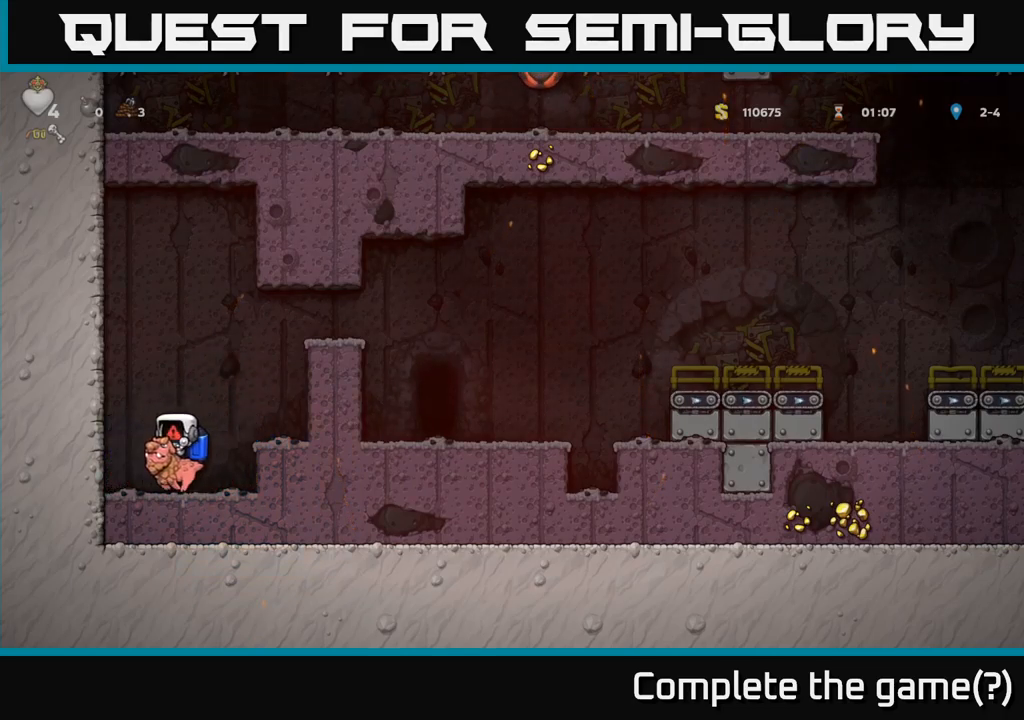
{"dt_ms": 500, "buttons": [], "left_stick": "center", "events": []}
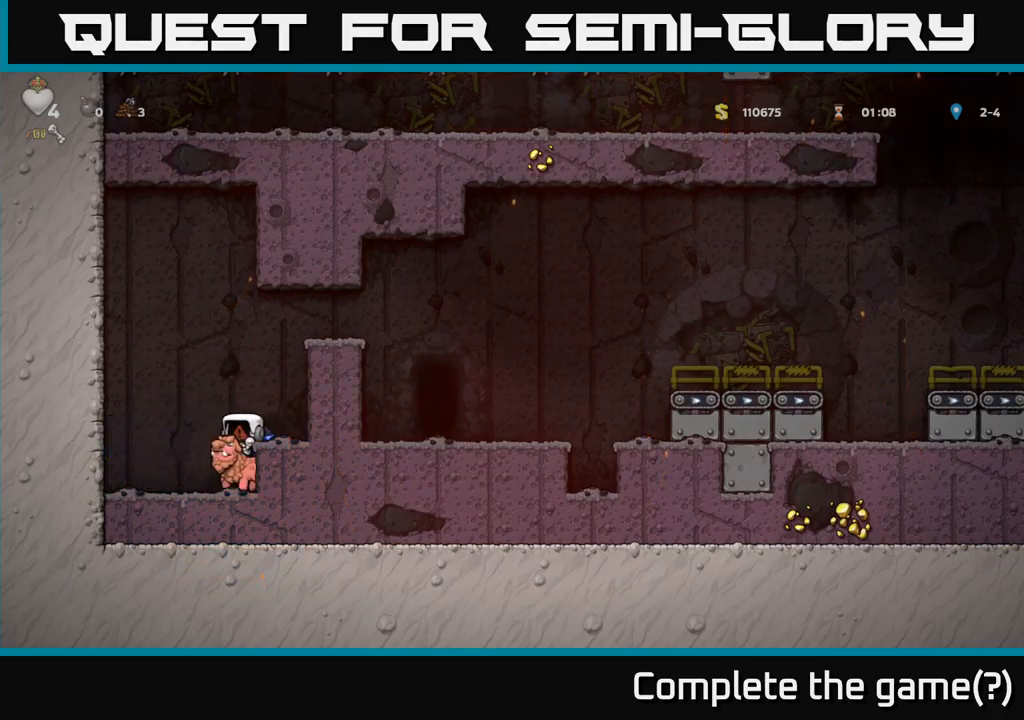
{"dt_ms": 500, "buttons": [], "left_stick": "center", "events": []}
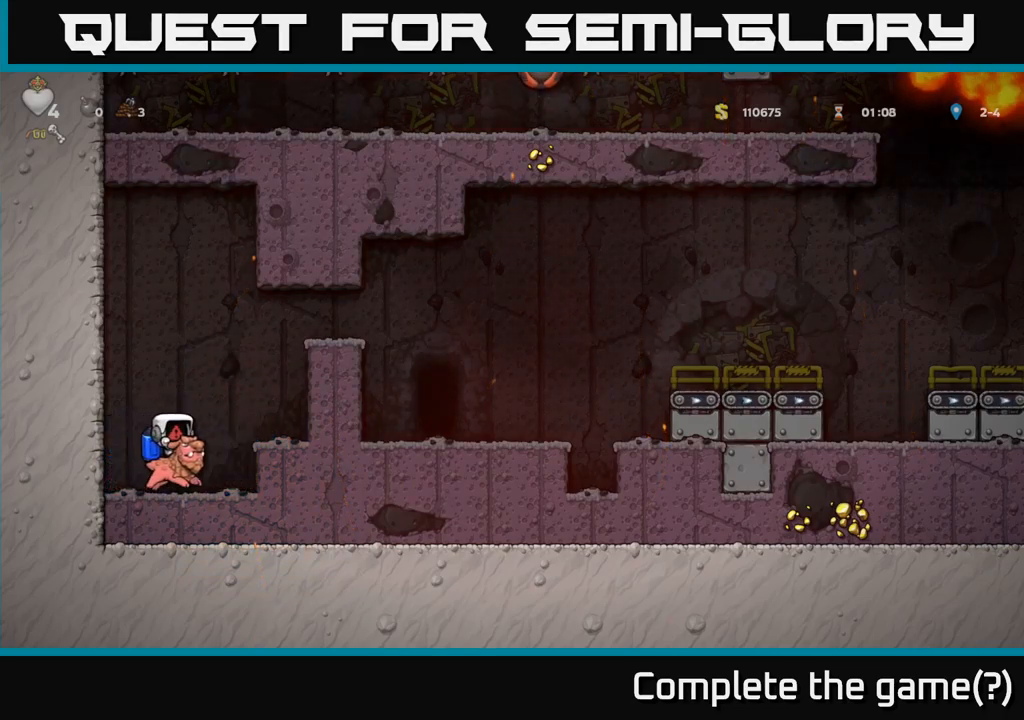
{"dt_ms": 500, "buttons": [], "left_stick": "center", "events": []}
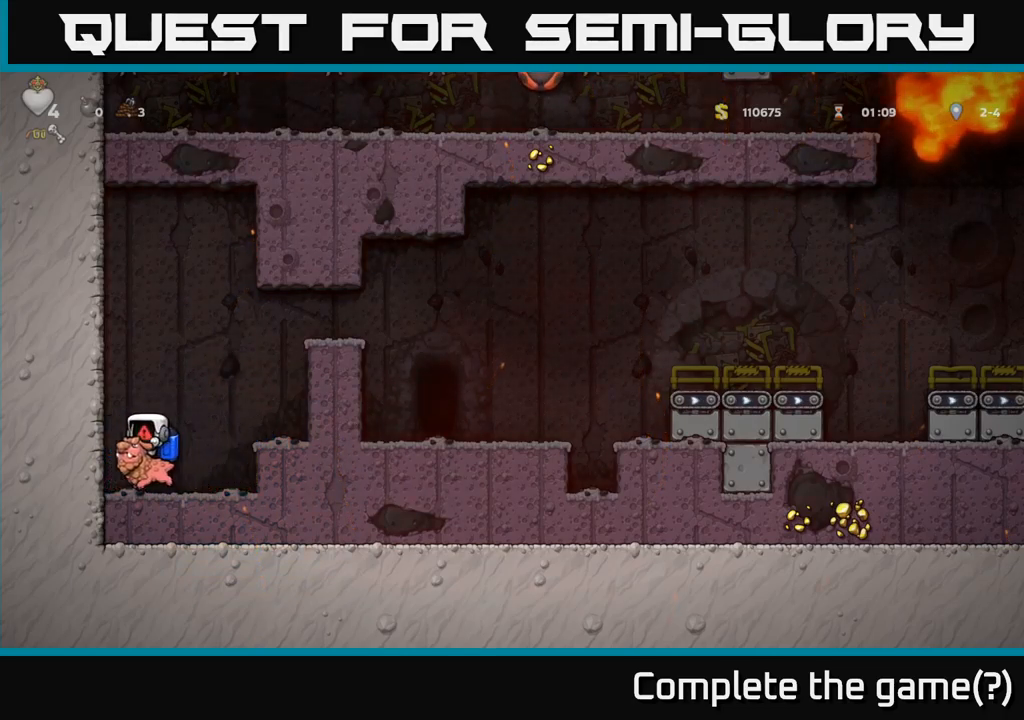
{"dt_ms": 500, "buttons": [], "left_stick": "center", "events": []}
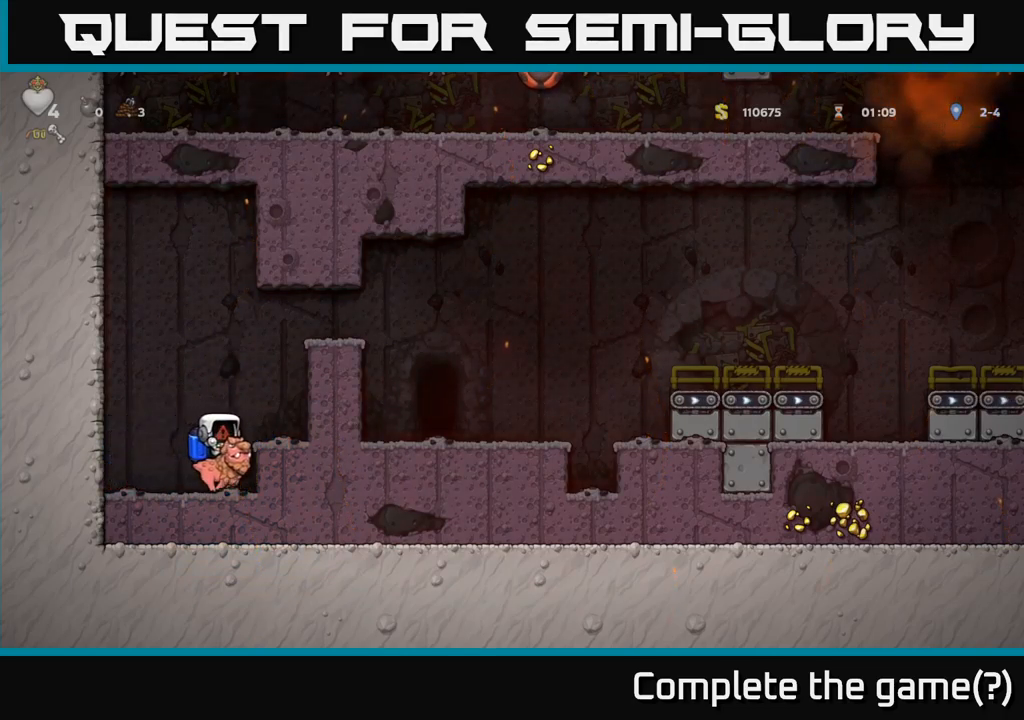
{"dt_ms": 500, "buttons": [], "left_stick": "center", "events": []}
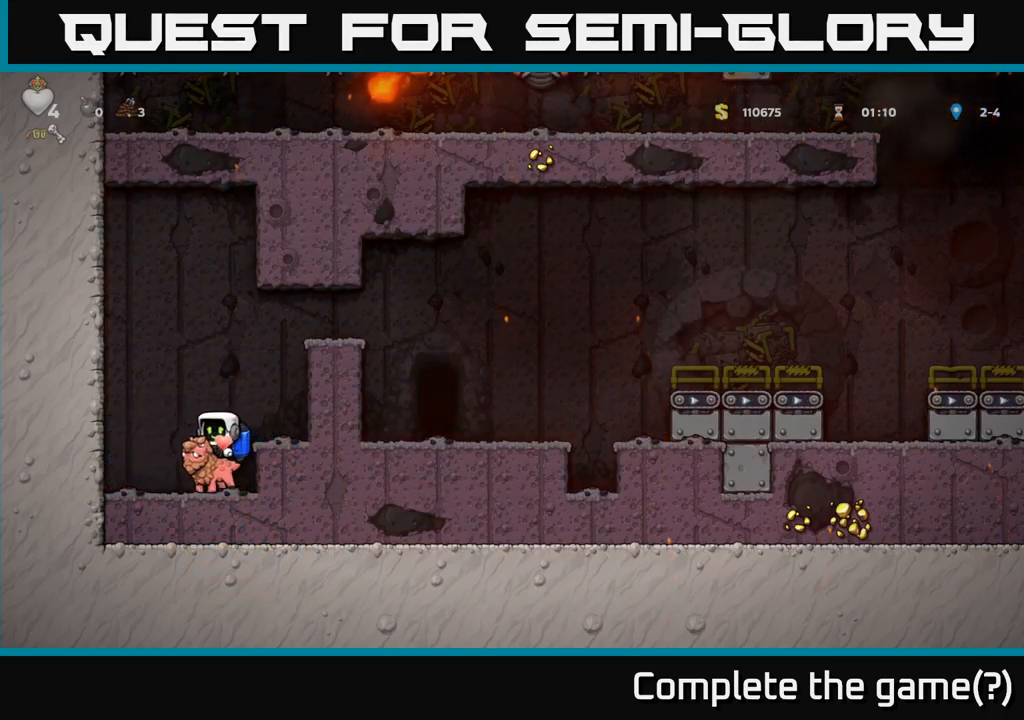
{"dt_ms": 1000, "buttons": [], "left_stick": "center"}
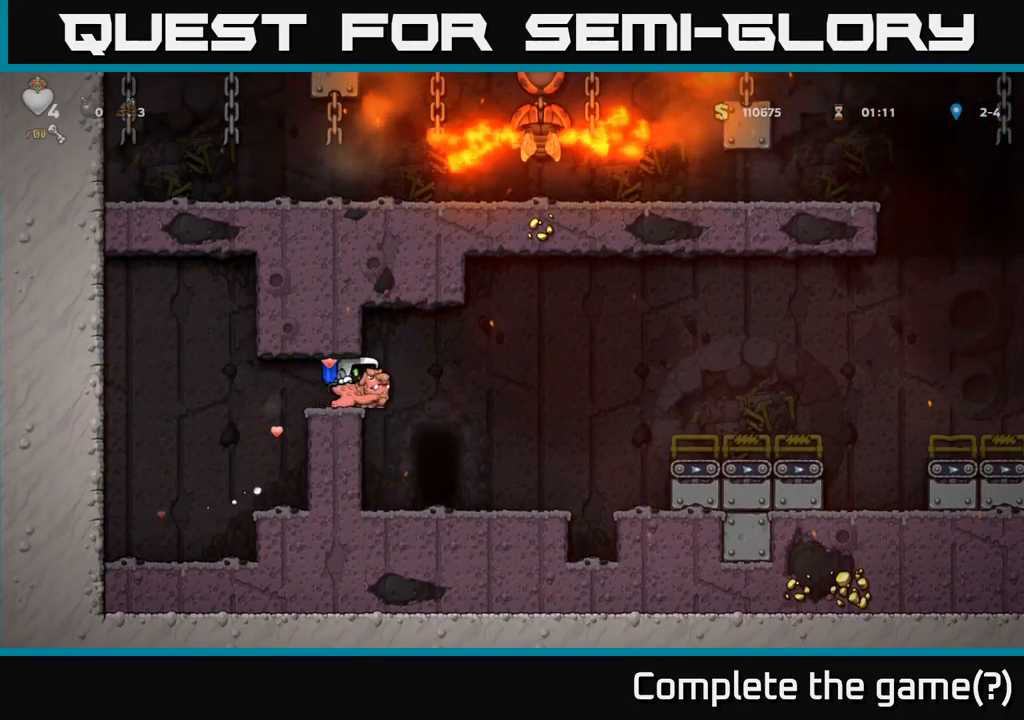
{"dt_ms": 500, "buttons": [], "left_stick": "left", "events": [[350, "left_stick", "right"], [483, "left_stick", "left"]]}